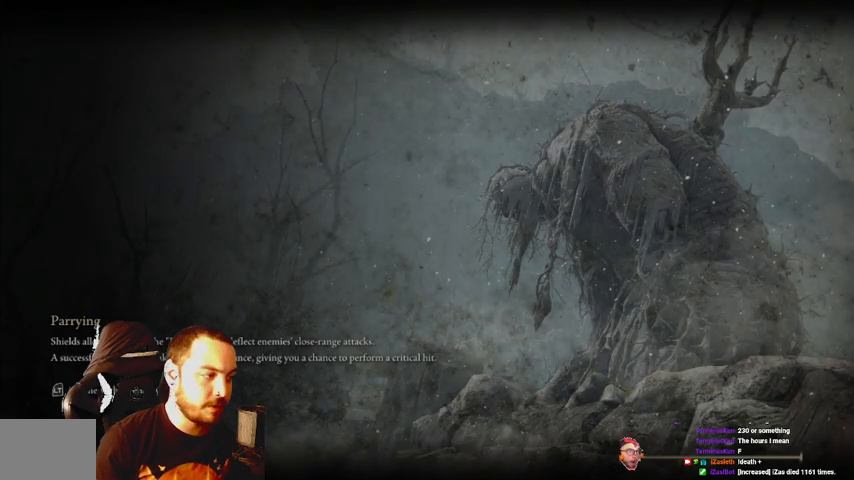
Gameplay with a controller (Xbox layout); each line is a JSON object with the inputs held at the frame after it (dt_ms = milliseconds from this image to that frame). "events" lists button and stick changes between this image and that frame as [ms after this image, input, new state], when the widget could be followed in between. Not read: L3 R3.
{"dt_ms": 500, "buttons": [], "left_stick": "up", "right_stick": "center", "events": [[467, "left_stick", "up"]]}
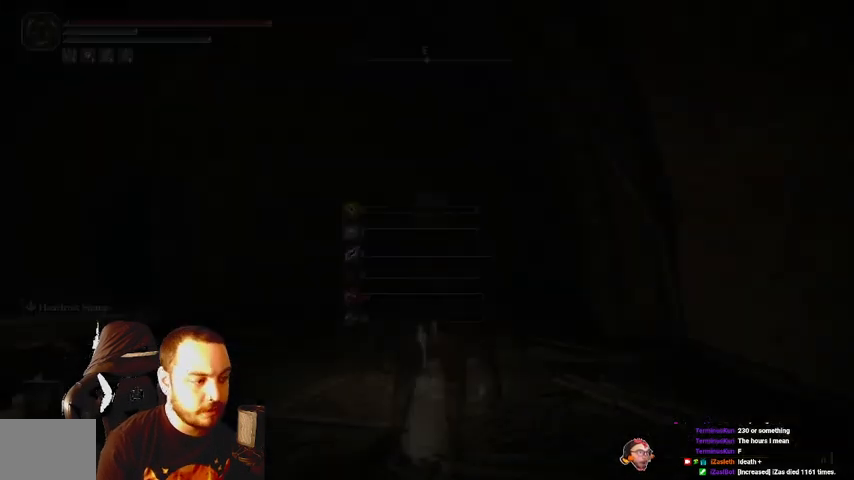
{"dt_ms": 500, "buttons": [], "left_stick": "up", "right_stick": "left", "events": [[433, "right_stick", "left"]]}
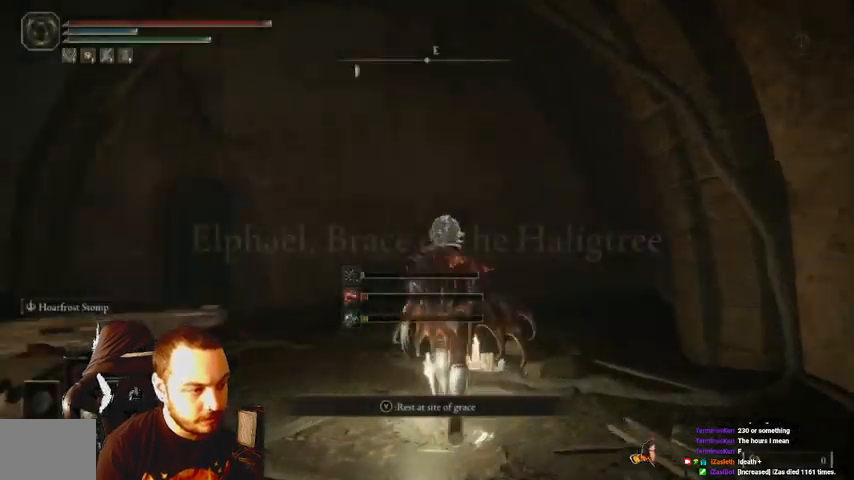
{"dt_ms": 500, "buttons": ["B"], "left_stick": "up", "right_stick": "center", "events": [[100, "left_stick", "up-left"], [200, "left_stick", "up"], [300, "right_stick", "center"], [333, "B", "down"]]}
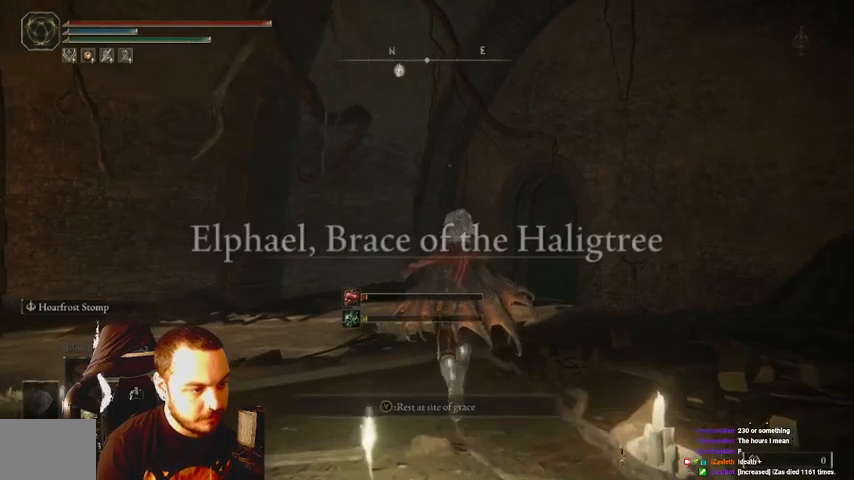
{"dt_ms": 500, "buttons": ["B"], "left_stick": "up", "right_stick": "center", "events": [[167, "right_stick", "right"], [333, "right_stick", "center"]]}
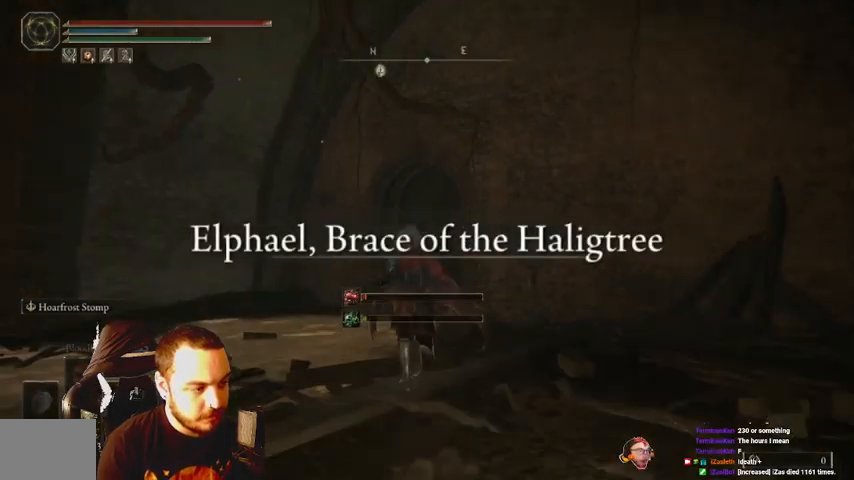
{"dt_ms": 500, "buttons": ["B"], "left_stick": "up", "right_stick": "center", "events": []}
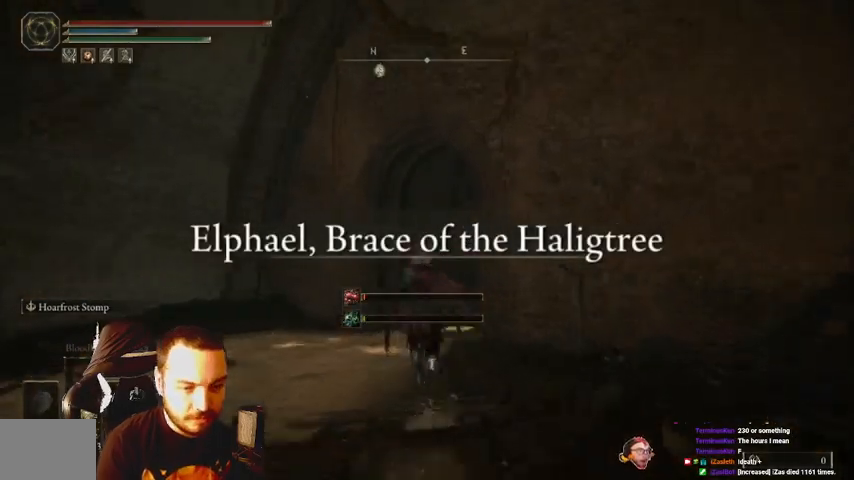
{"dt_ms": 500, "buttons": ["B"], "left_stick": "up", "right_stick": "center", "events": []}
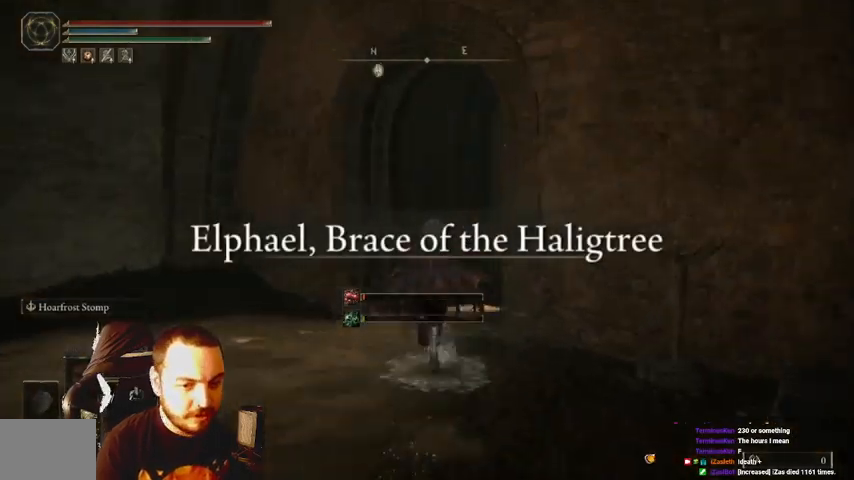
{"dt_ms": 500, "buttons": ["B"], "left_stick": "up", "right_stick": "right", "events": [[200, "right_stick", "right"]]}
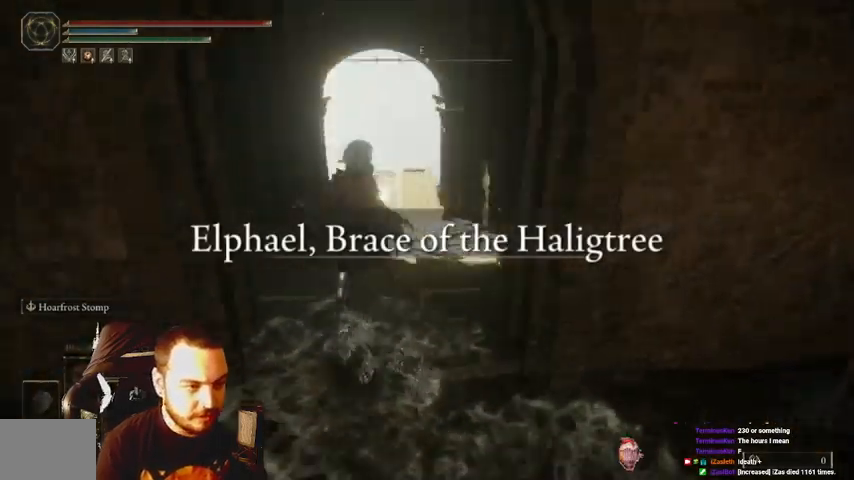
{"dt_ms": 500, "buttons": ["B"], "left_stick": "up", "right_stick": "center", "events": [[133, "right_stick", "center"]]}
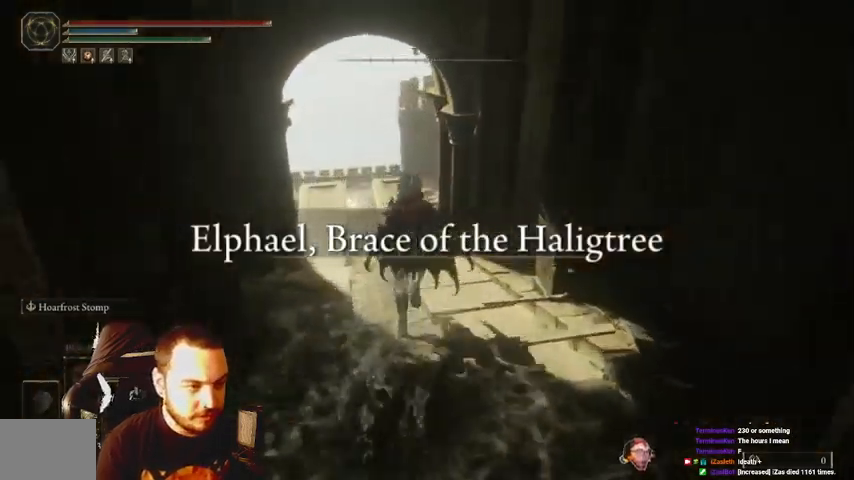
{"dt_ms": 500, "buttons": ["B"], "left_stick": "up", "right_stick": "center", "events": [[67, "right_stick", "left"], [200, "right_stick", "center"]]}
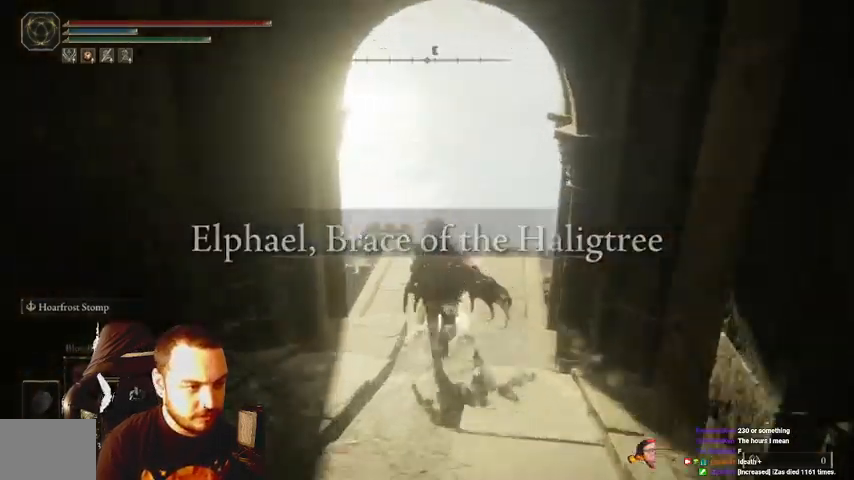
{"dt_ms": 500, "buttons": ["B"], "left_stick": "up", "right_stick": "center", "events": [[200, "left_stick", "up-right"], [433, "left_stick", "up"]]}
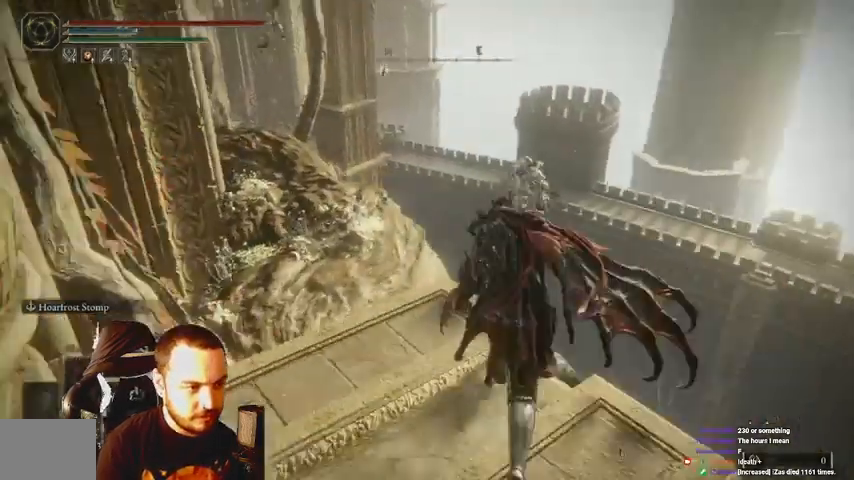
{"dt_ms": 500, "buttons": ["B"], "left_stick": "up", "right_stick": "center", "events": [[33, "left_stick", "up-left"], [100, "Y", "down"], [200, "Y", "up"], [467, "left_stick", "up"]]}
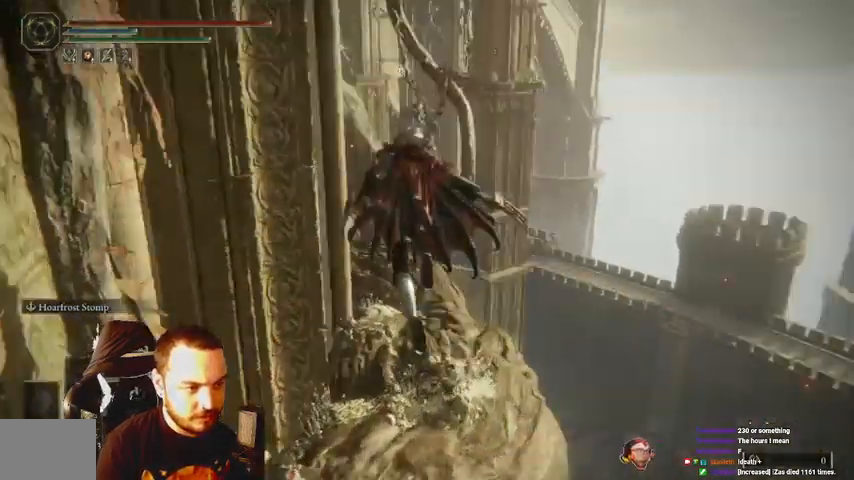
{"dt_ms": 500, "buttons": ["B"], "left_stick": "up", "right_stick": "center", "events": []}
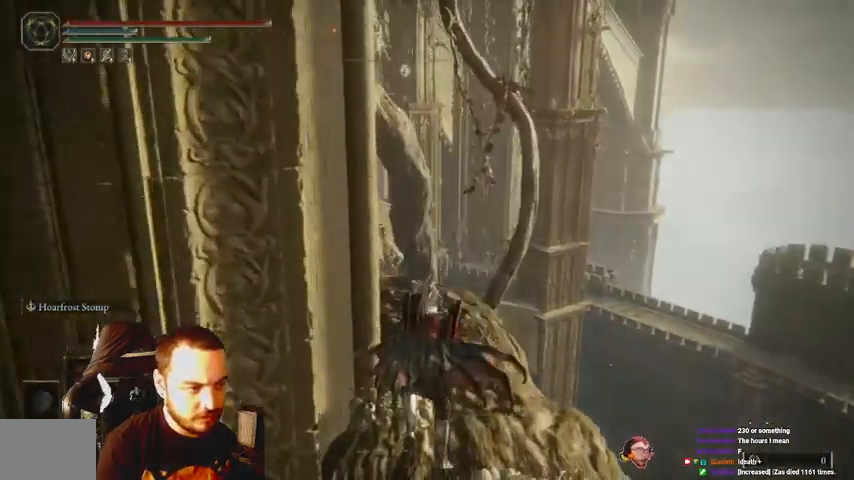
{"dt_ms": 500, "buttons": ["B"], "left_stick": "up", "right_stick": "center", "events": []}
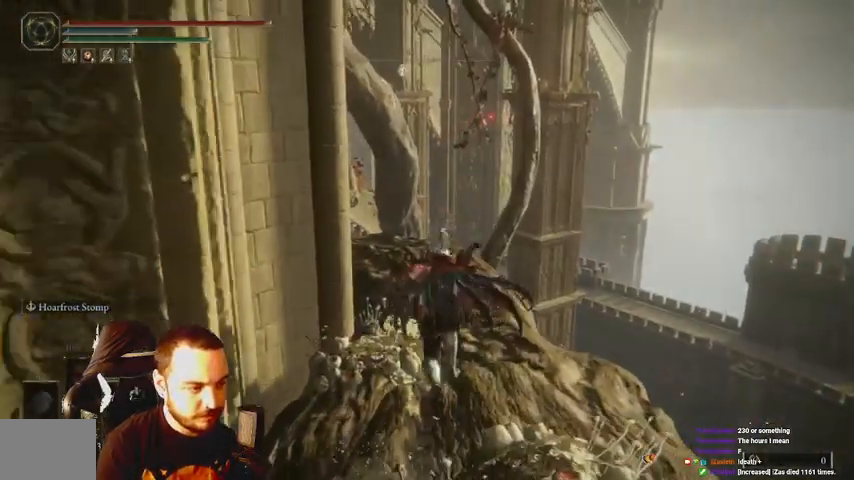
{"dt_ms": 500, "buttons": ["B"], "left_stick": "up", "right_stick": "center", "events": [[200, "right_stick", "left"], [333, "right_stick", "center"]]}
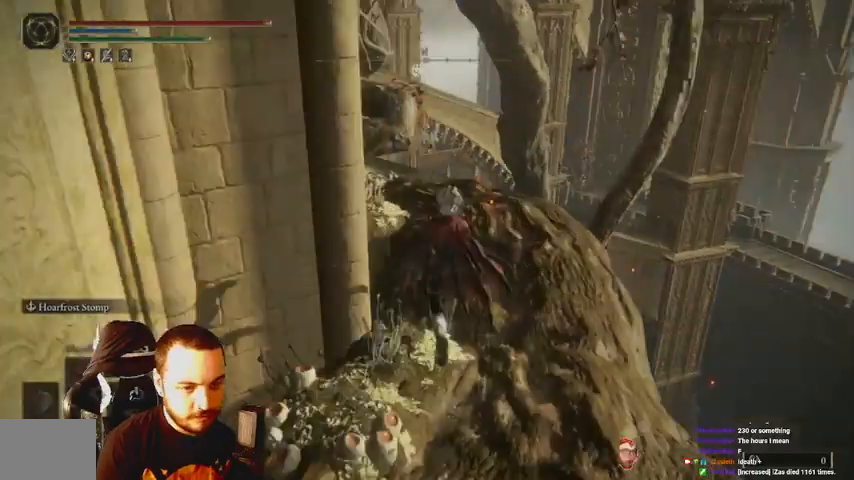
{"dt_ms": 500, "buttons": ["B"], "left_stick": "up", "right_stick": "center", "events": [[200, "right_stick", "left"], [333, "right_stick", "center"]]}
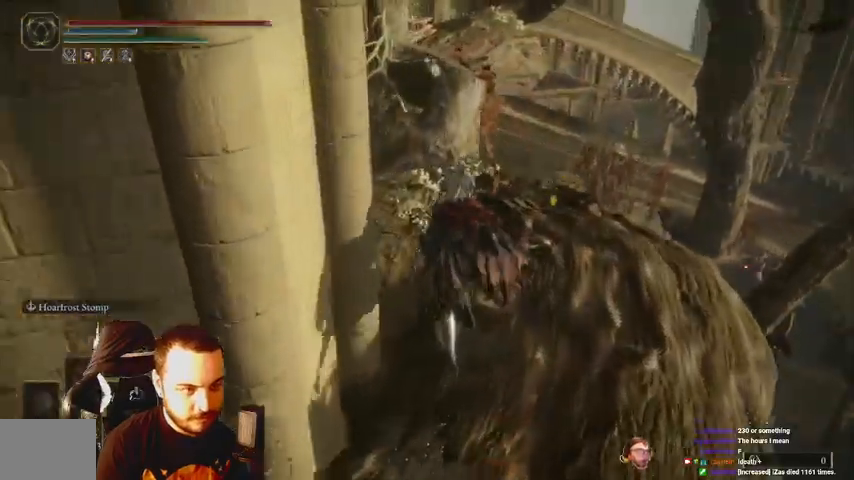
{"dt_ms": 500, "buttons": ["B"], "left_stick": "up", "right_stick": "center", "events": [[233, "right_stick", "left"], [433, "right_stick", "center"]]}
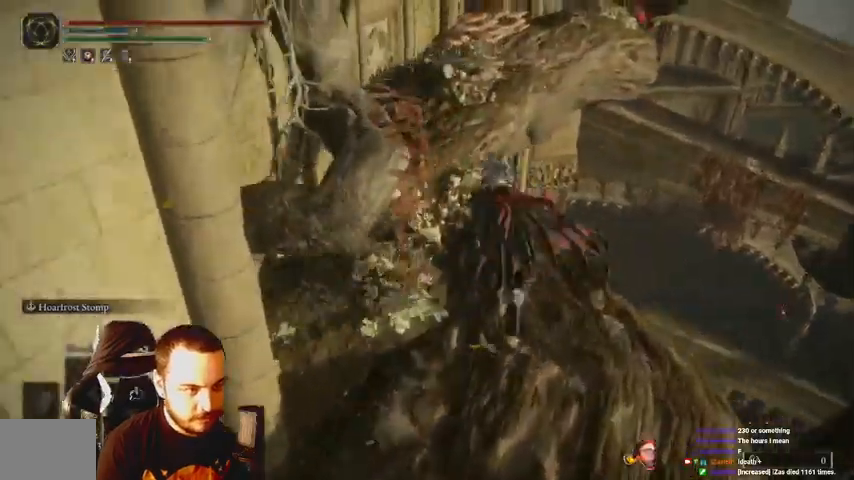
{"dt_ms": 500, "buttons": ["B"], "left_stick": "up", "right_stick": "center"}
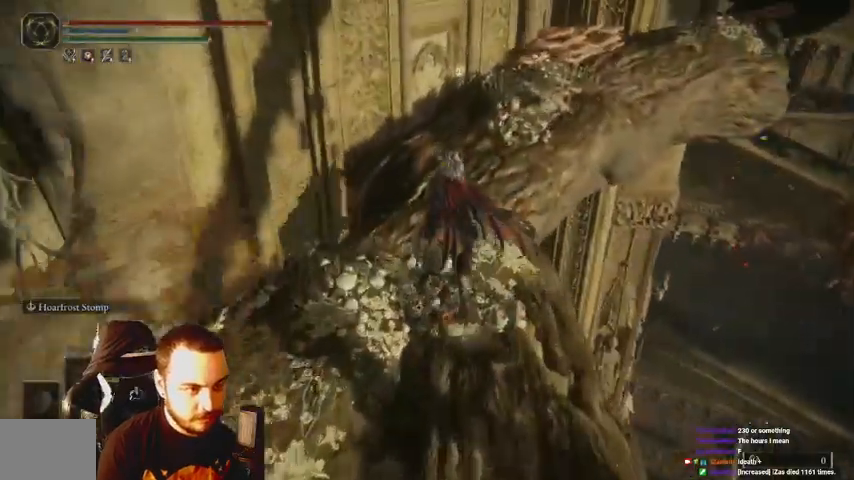
{"dt_ms": 500, "buttons": ["B"], "left_stick": "up", "right_stick": "center", "events": []}
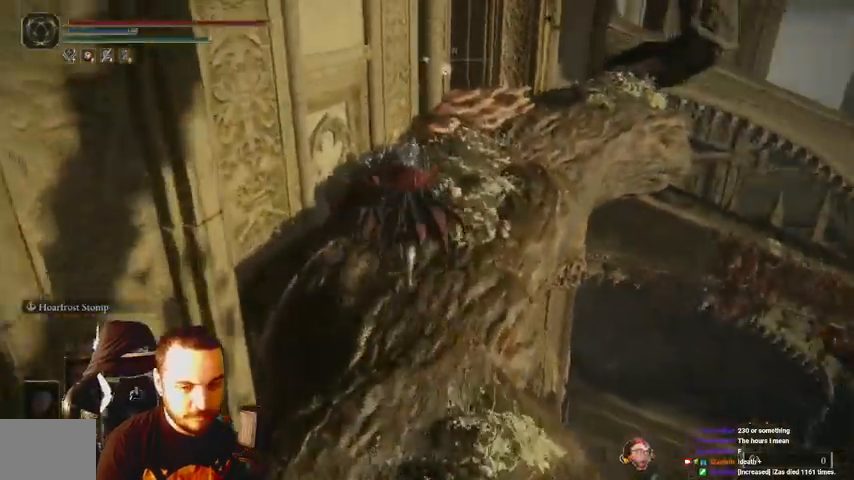
{"dt_ms": 1000, "buttons": ["B"], "left_stick": "up", "right_stick": "center"}
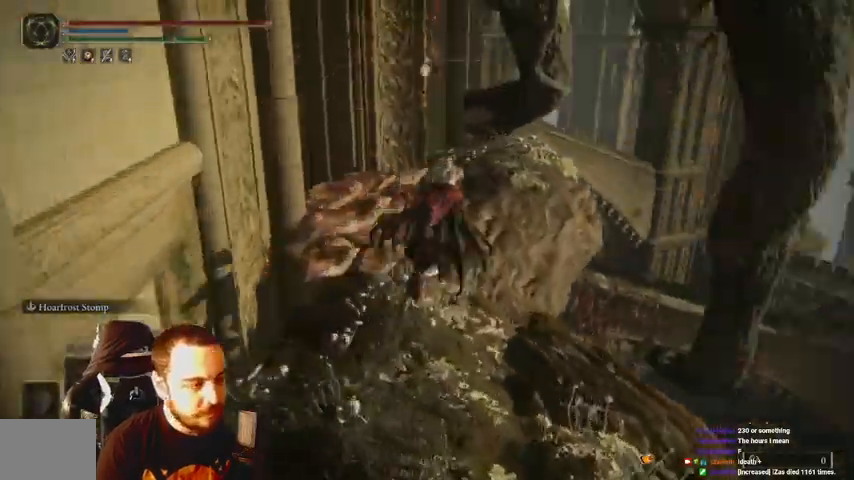
{"dt_ms": 500, "buttons": ["B"], "left_stick": "up", "right_stick": "center"}
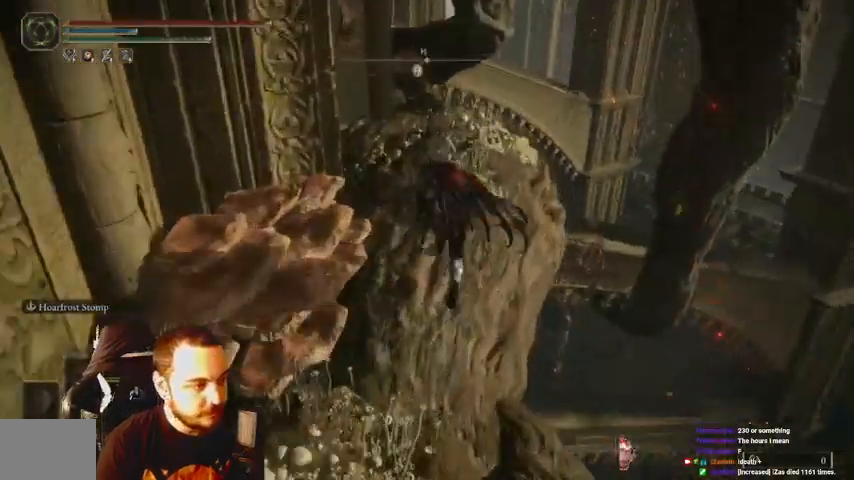
{"dt_ms": 500, "buttons": ["B"], "left_stick": "up", "right_stick": "center", "events": []}
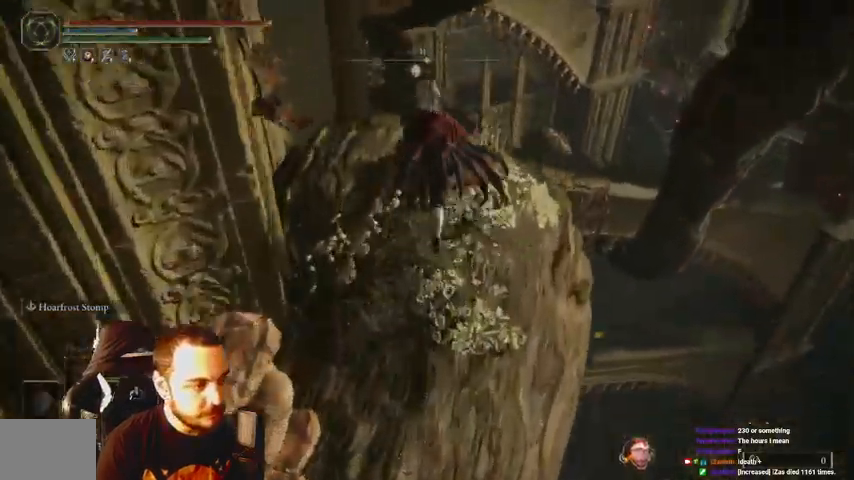
{"dt_ms": 1000, "buttons": ["B"], "left_stick": "up", "right_stick": "center"}
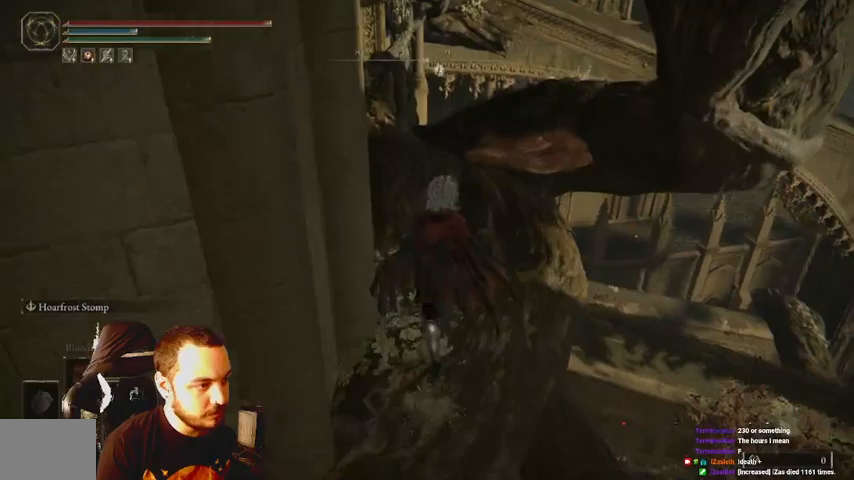
{"dt_ms": 500, "buttons": ["B"], "left_stick": "up", "right_stick": "center", "events": []}
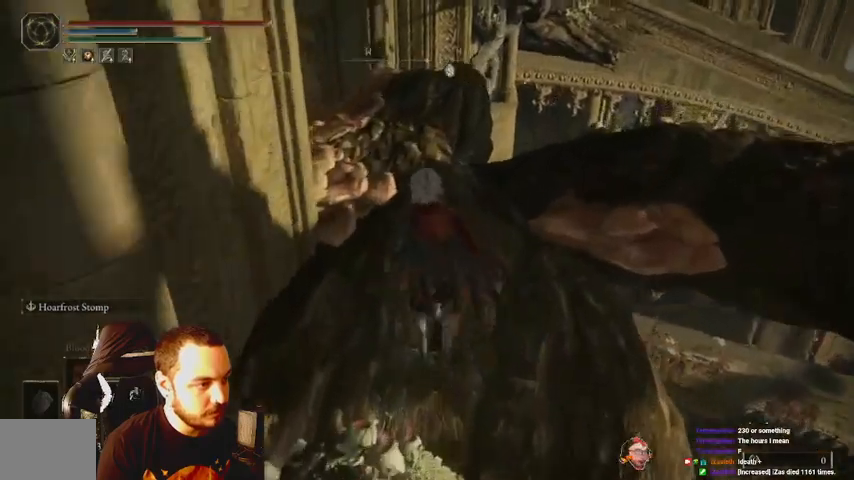
{"dt_ms": 500, "buttons": ["B"], "left_stick": "up", "right_stick": "right", "events": [[167, "right_stick", "right"]]}
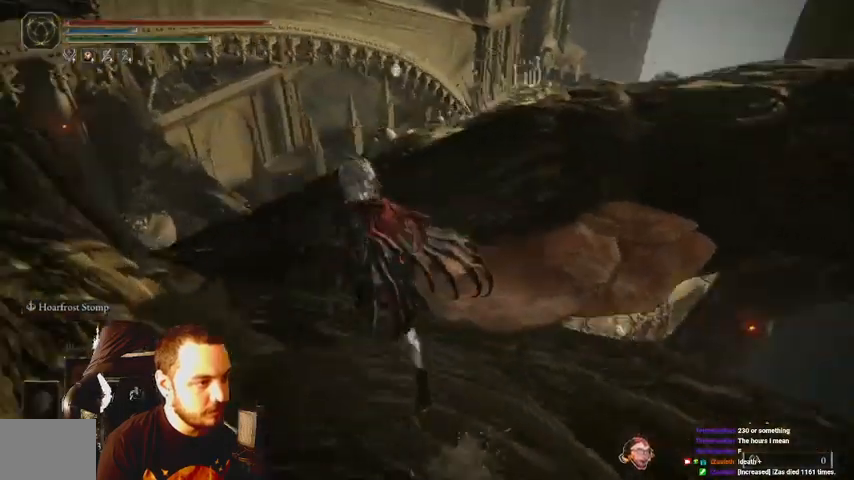
{"dt_ms": 500, "buttons": [], "left_stick": "down-left", "right_stick": "down-right", "events": [[67, "left_stick", "up-left"], [133, "right_stick", "center"], [167, "B", "up"], [233, "left_stick", "down-left"], [367, "right_stick", "down-right"]]}
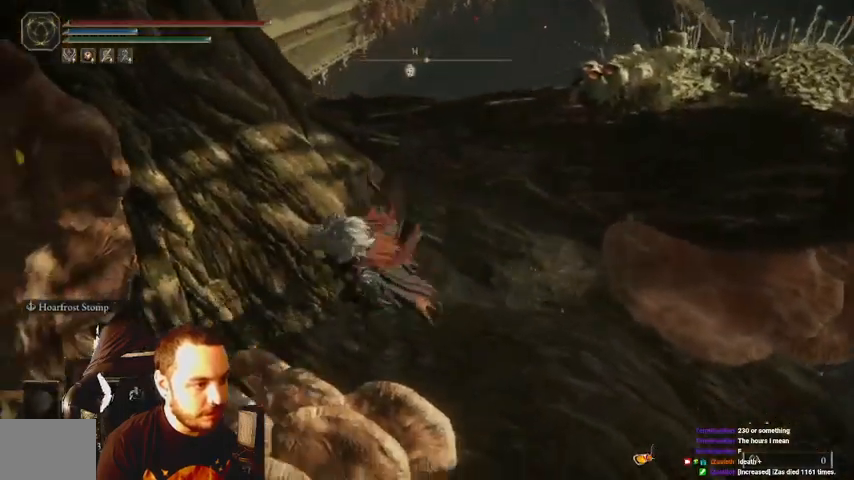
{"dt_ms": 500, "buttons": [], "left_stick": "up-left", "right_stick": "right", "events": [[67, "left_stick", "up-left"], [100, "right_stick", "right"]]}
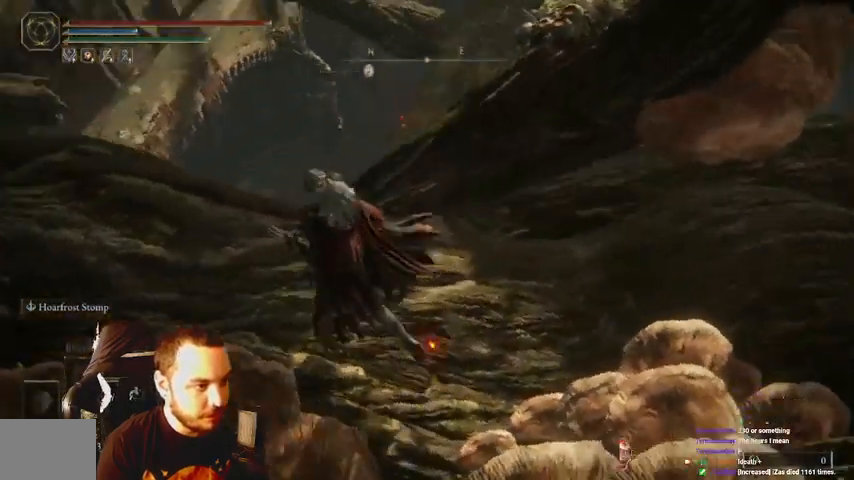
{"dt_ms": 500, "buttons": ["B", "Y"], "left_stick": "up", "right_stick": "center", "events": [[133, "right_stick", "center"], [200, "B", "down"], [400, "Y", "down"], [467, "left_stick", "up"]]}
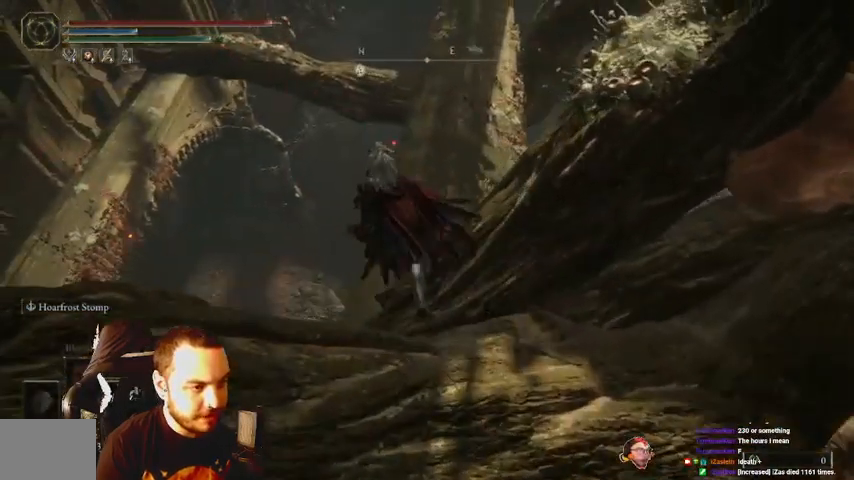
{"dt_ms": 500, "buttons": ["B"], "left_stick": "up", "right_stick": "center", "events": [[33, "Y", "up"], [433, "right_stick", "right"], [500, "right_stick", "center"]]}
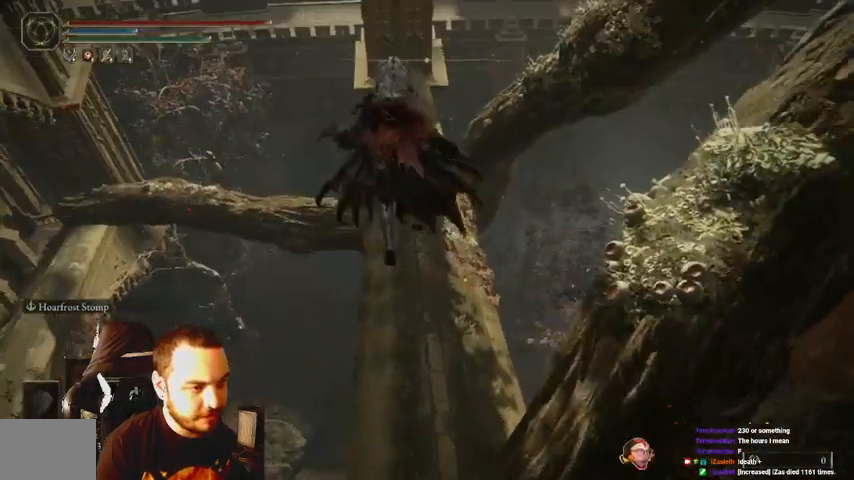
{"dt_ms": 500, "buttons": ["B"], "left_stick": "up", "right_stick": "center", "events": []}